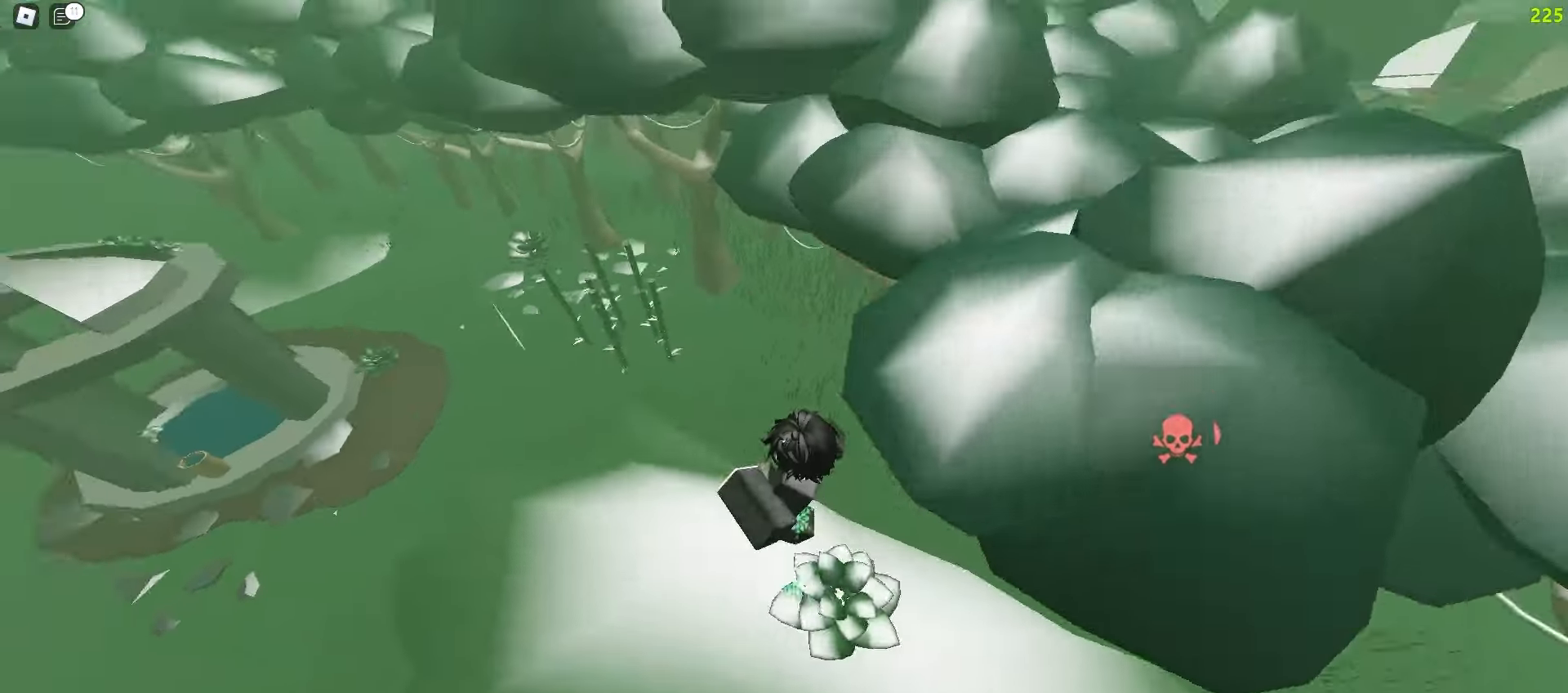
Gameplay with keyboard and mouse; each line is a JSON object with the keys and mouse buttons held at the frame after it. "events" lists presses ("down") and releases ("up") of "a", "ctrl", "d", "e", "f", "q", "r", "s", "shift", "tab", "w", "mouse_left", "mouse_wheel", "mouse_right", "mouse_mb4" and "mouse_mb5" between this image and that frame as [ms after this image, input, new state], when the widget could be followed in between; "space" appears only as held states. "mouse_left", "mouse_wheel", "mouse_right", "mouse_mb4", "mouse_mb5" = the "left", "wheel", "right", "mb4", "mb5" buttons of the "mouse" list. No other keys are recorded. "wheel" means that the mouse wheel is clicked or scrolled. Mouse movement is not recorded.
{"keys": ["a", "ctrl"], "mouse": [], "events": []}
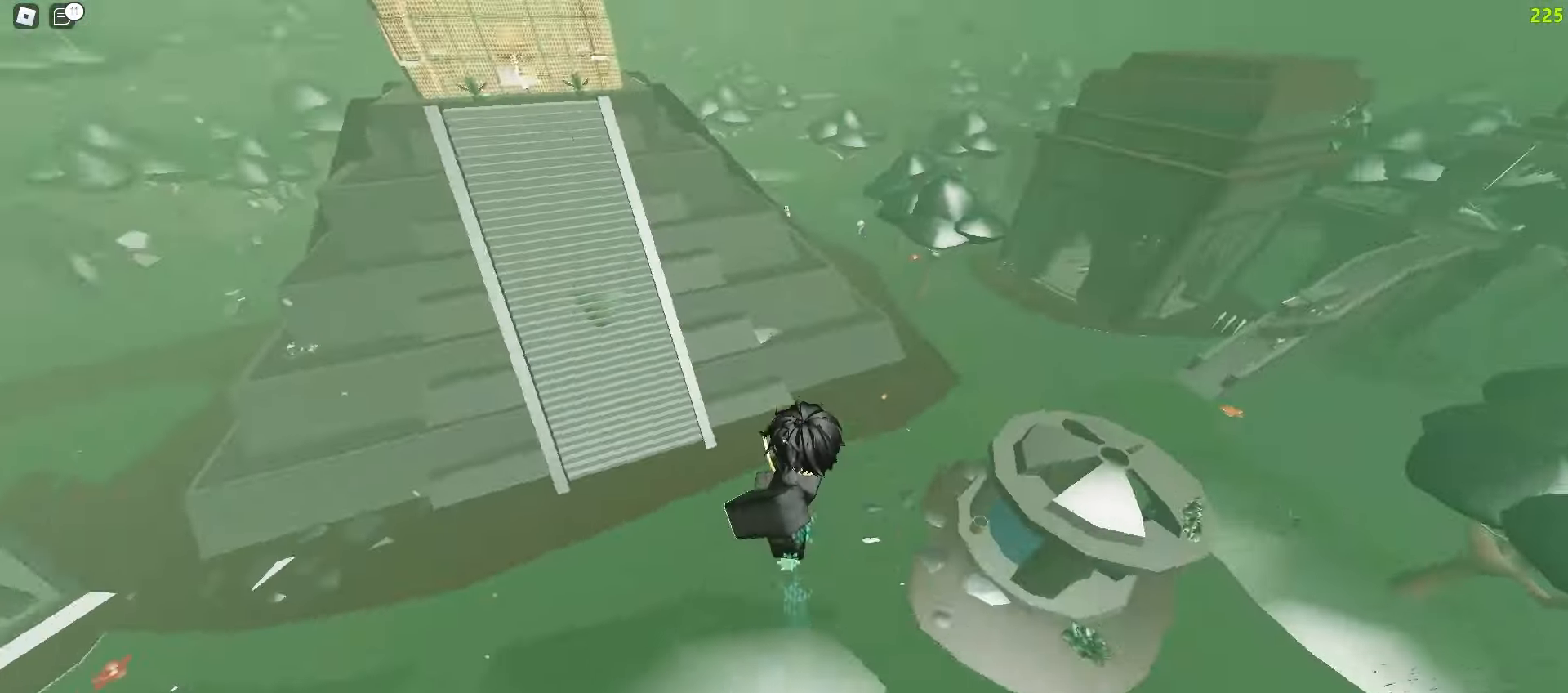
{"keys": ["ctrl", "d"], "mouse": [], "events": [[283, "a", "up"], [300, "d", "down"]]}
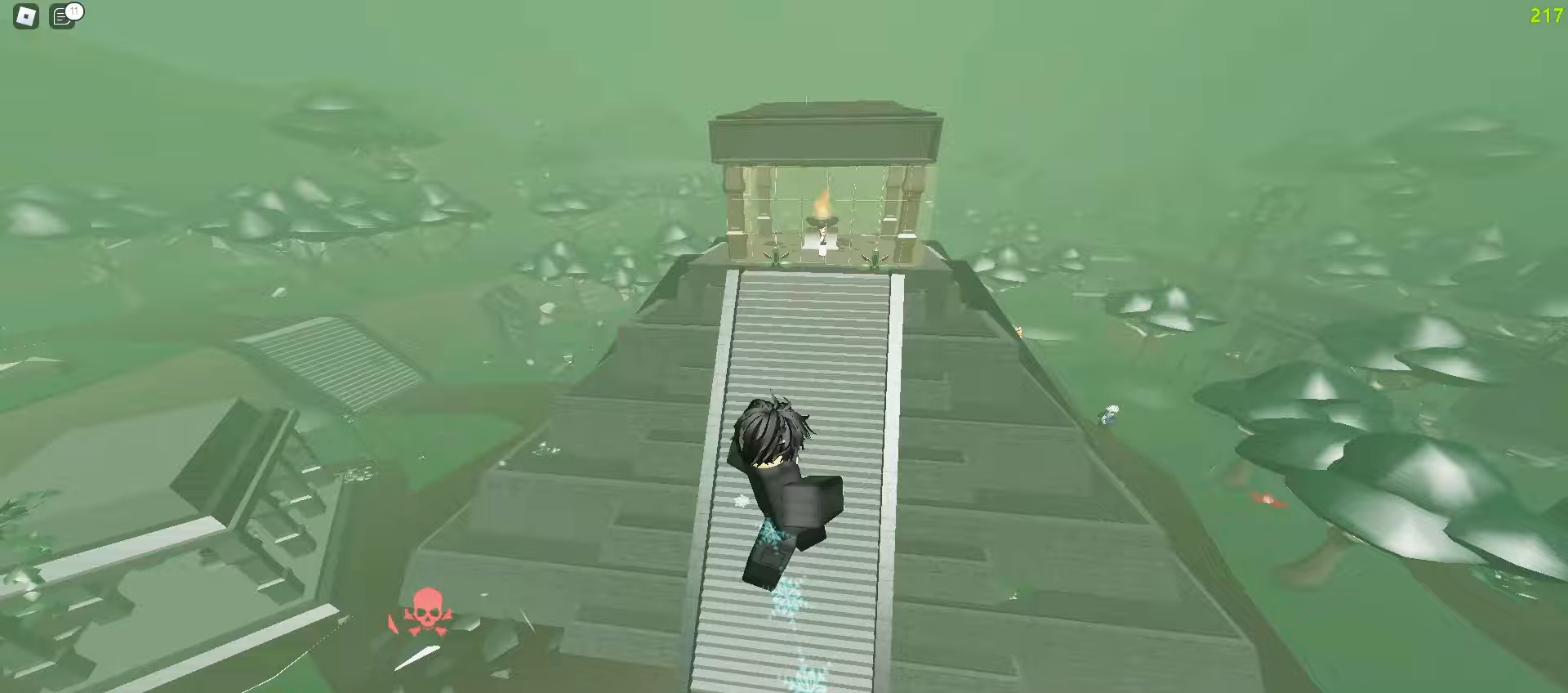
{"keys": ["a", "ctrl"], "mouse": [], "events": [[217, "a", "down"], [217, "d", "up"]]}
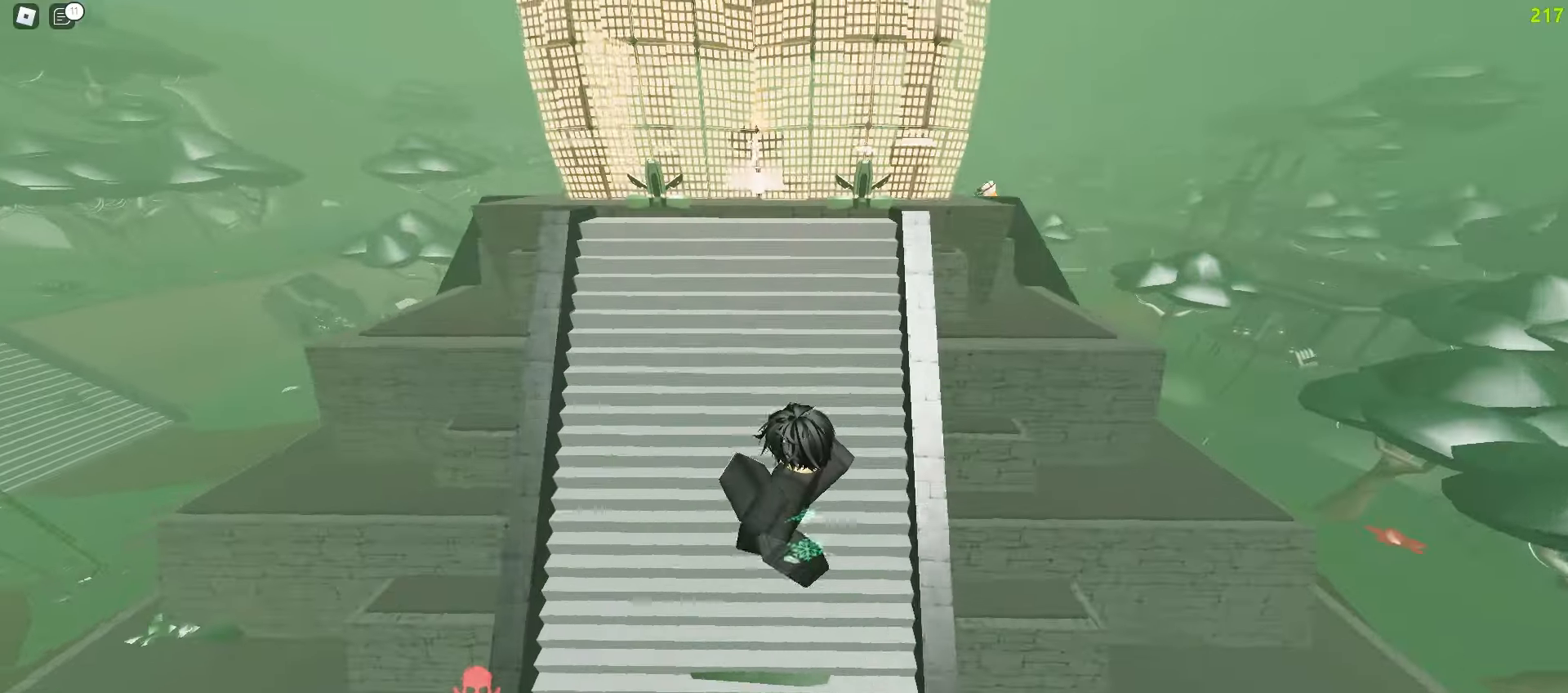
{"keys": ["a", "ctrl"], "mouse": [], "events": []}
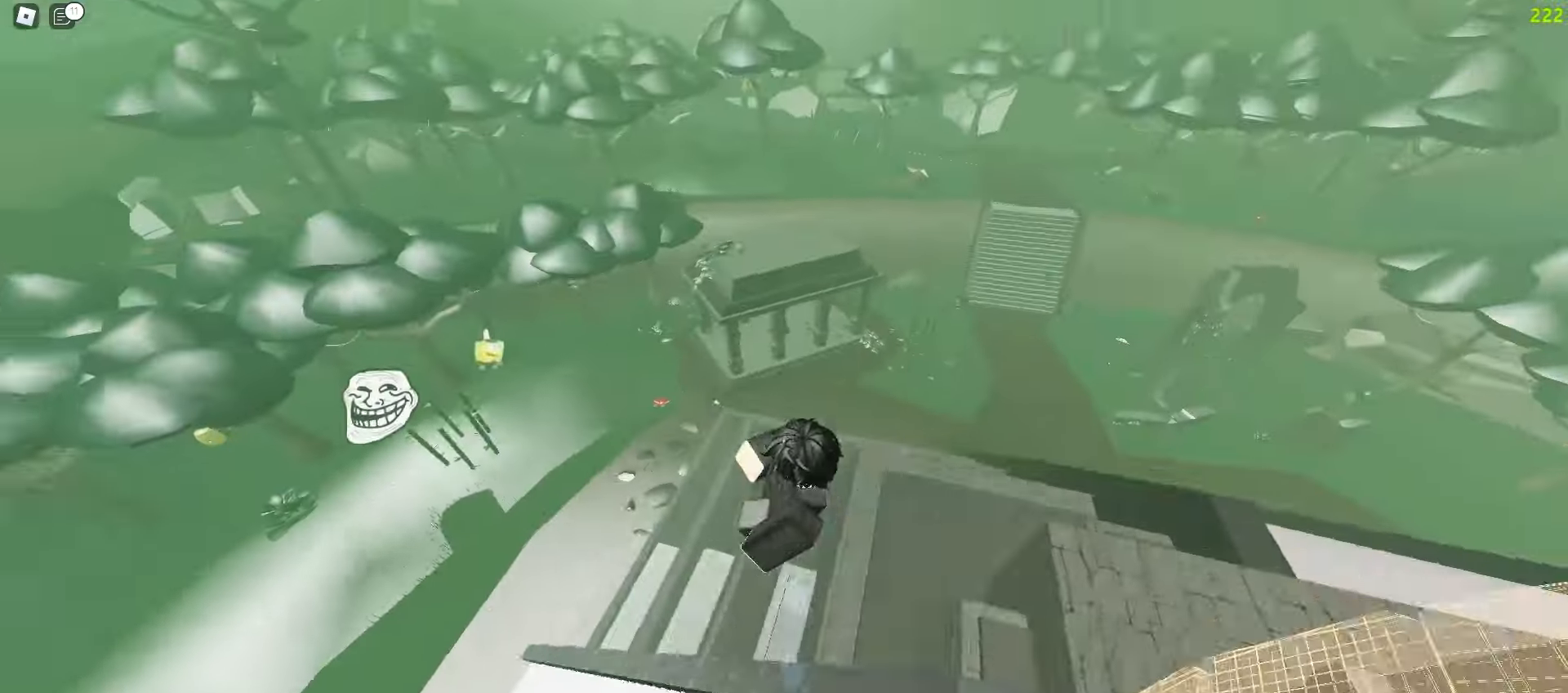
{"keys": ["ctrl", "d"], "mouse": [], "events": [[33, "a", "up"], [50, "d", "down"]]}
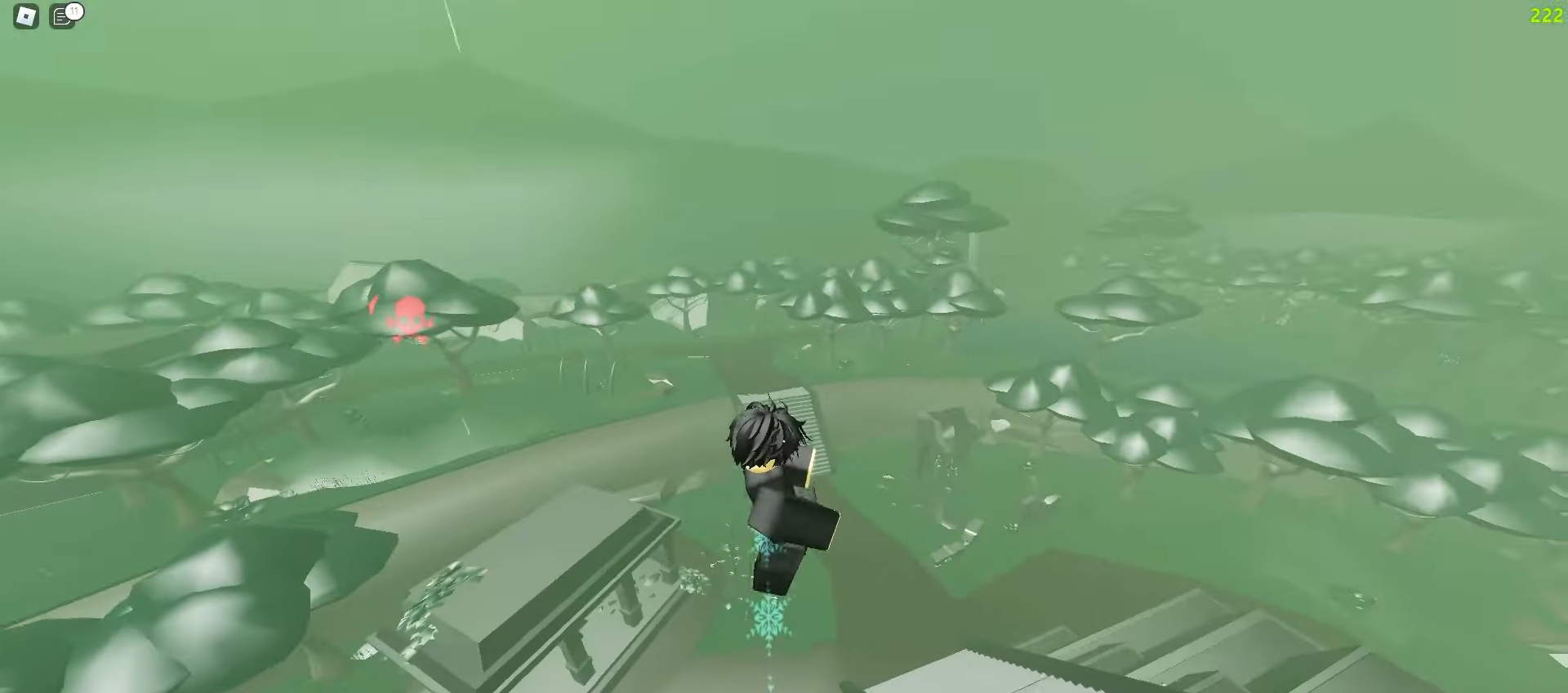
{"keys": ["a", "ctrl"], "mouse": [], "events": [[50, "a", "down"], [67, "d", "up"]]}
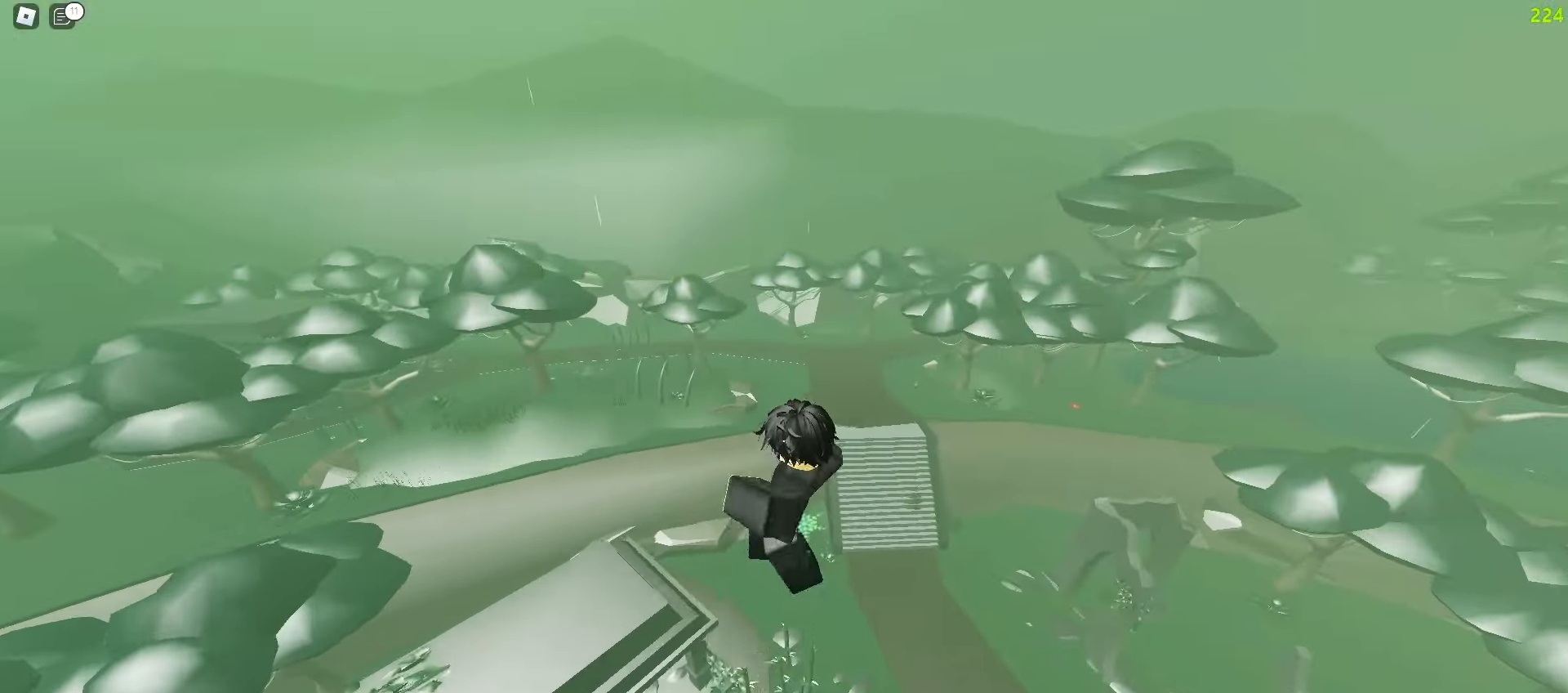
{"keys": ["a", "ctrl"], "mouse": [], "events": []}
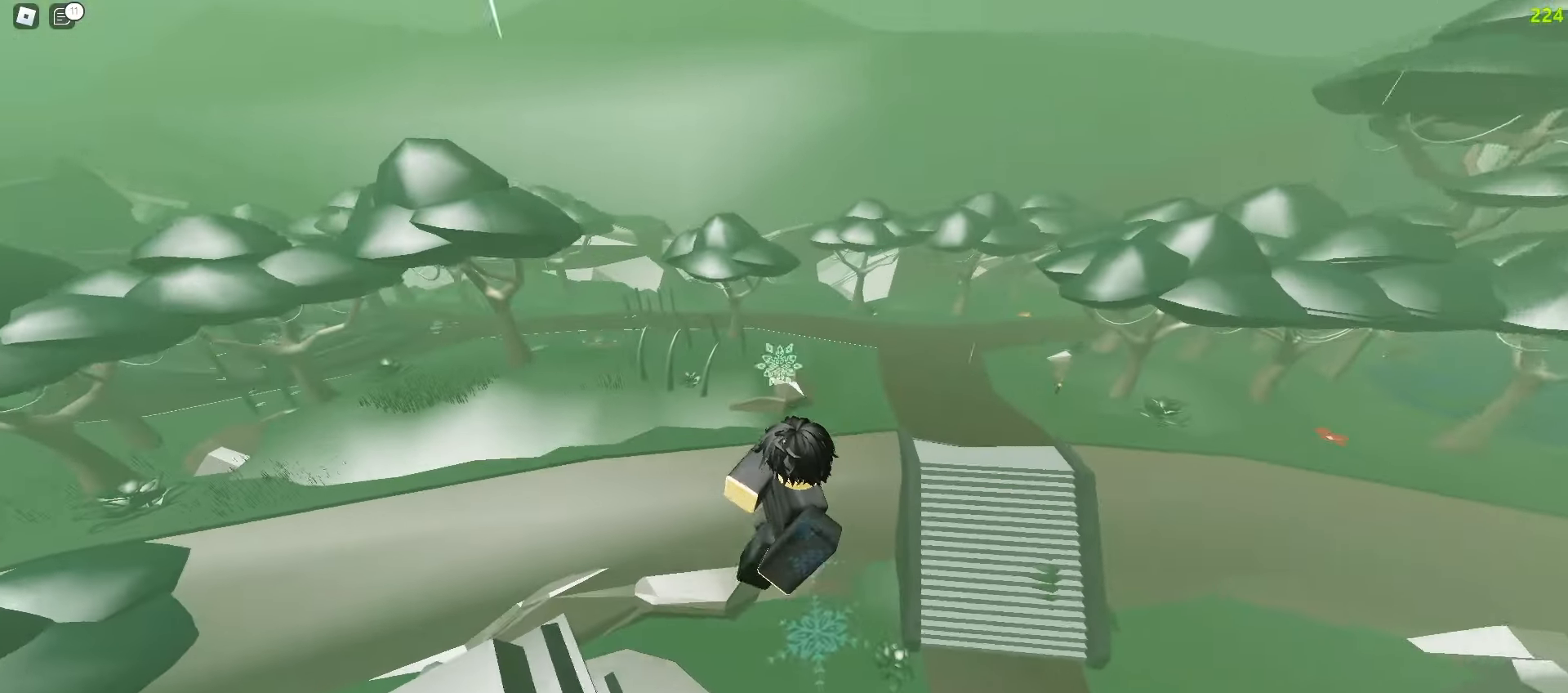
{"keys": ["a", "ctrl", "space"], "mouse": []}
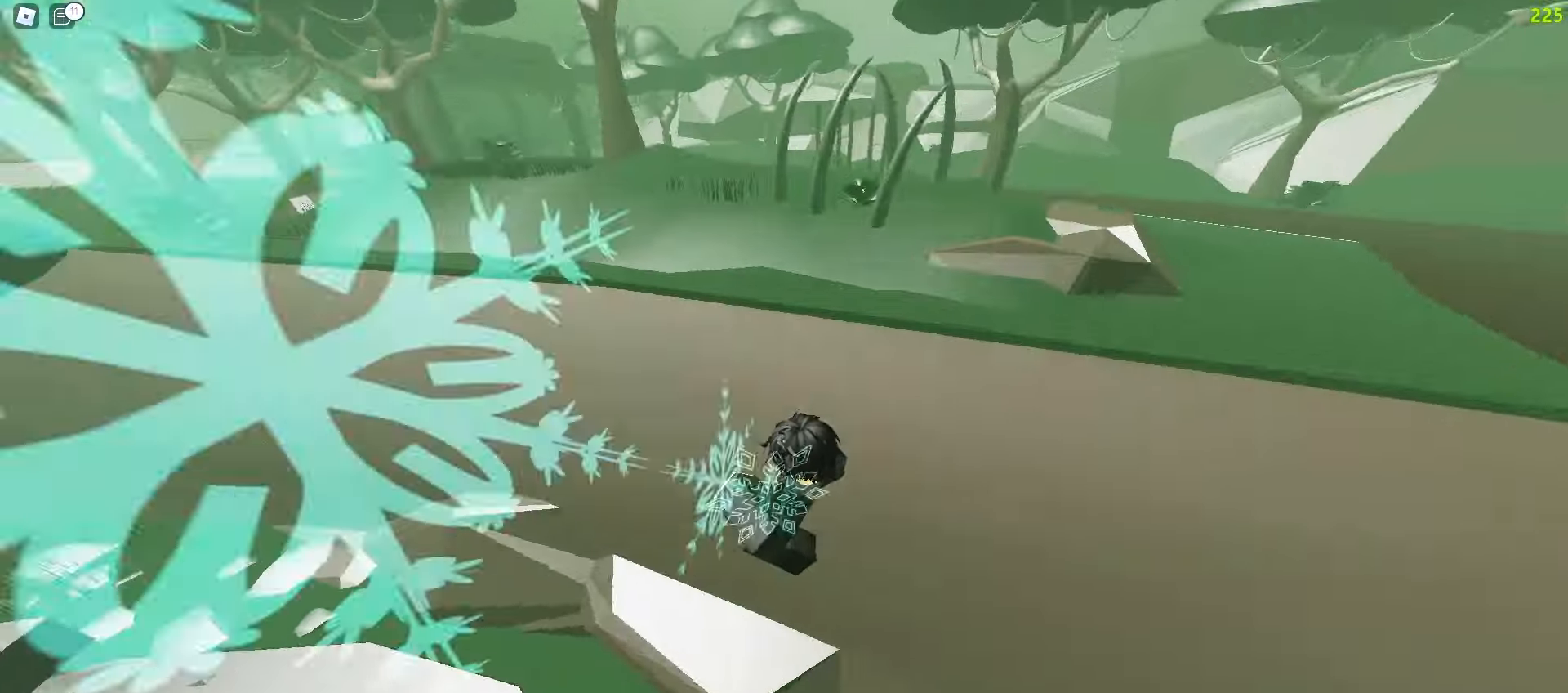
{"keys": ["a", "ctrl", "w"], "mouse": []}
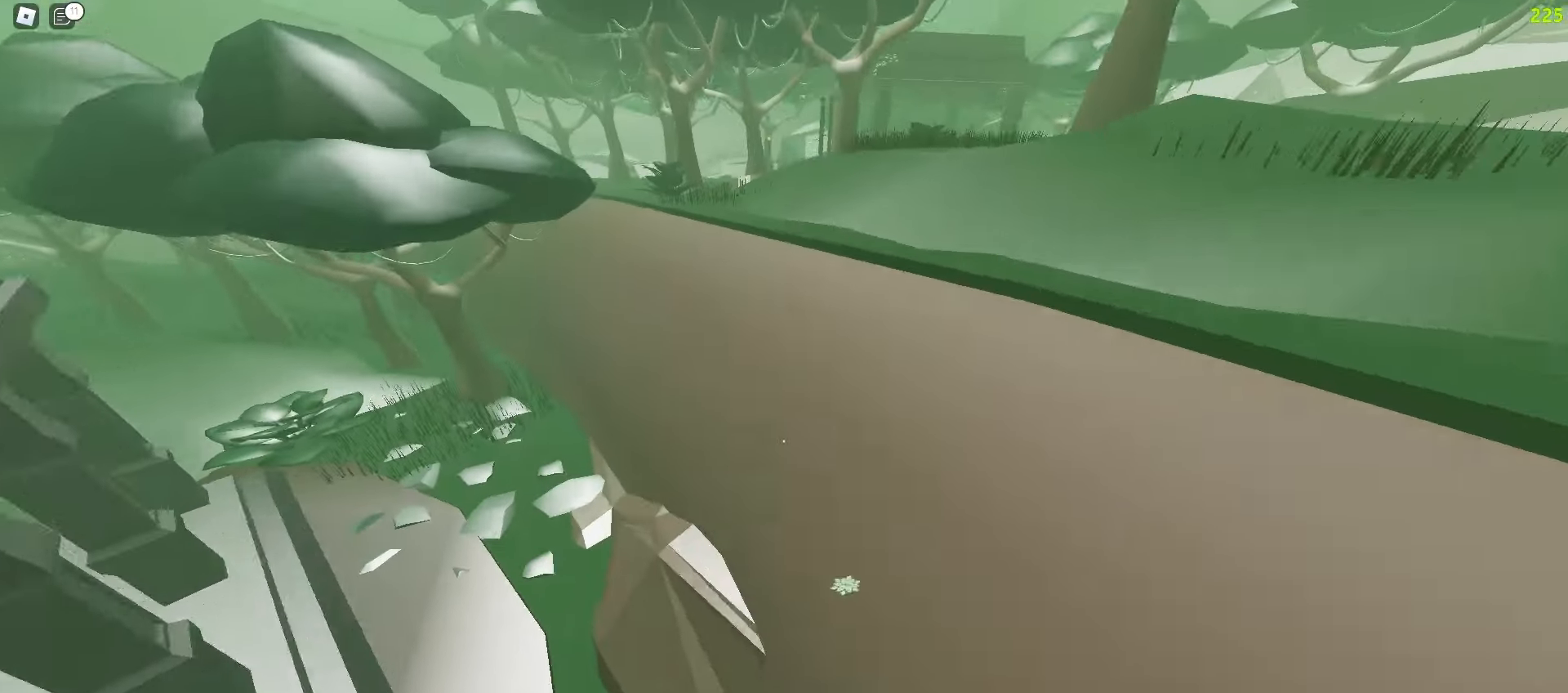
{"keys": ["a", "space", "w"], "mouse": []}
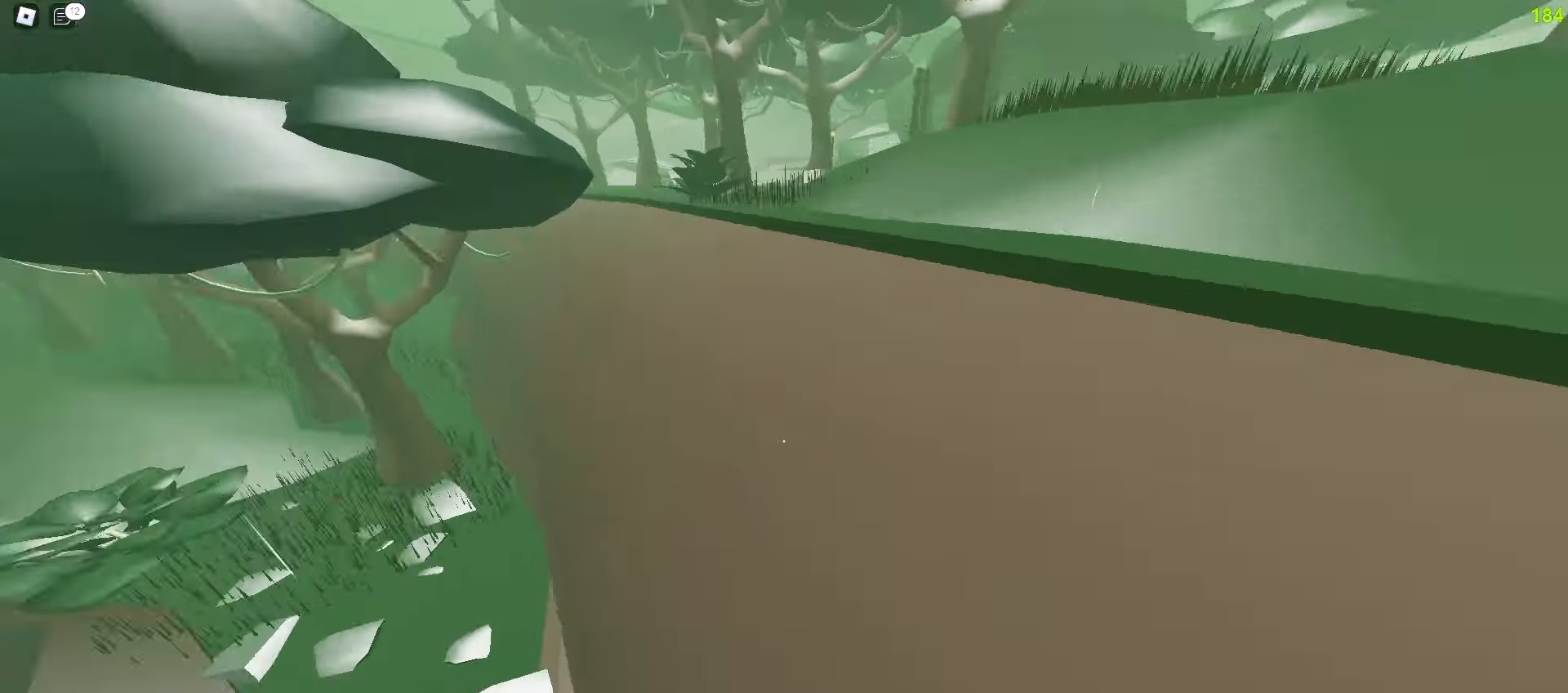
{"keys": ["d", "w"], "mouse": []}
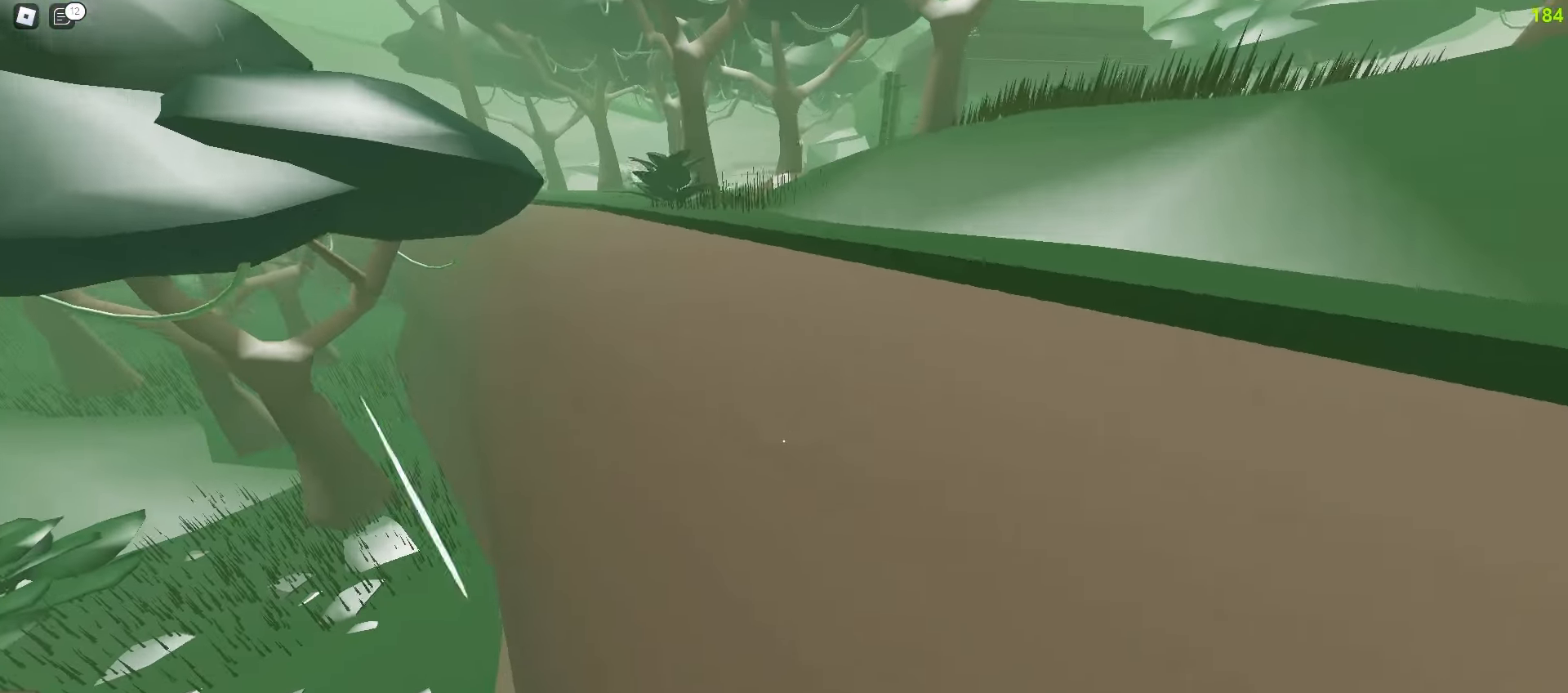
{"keys": ["a", "w"], "mouse": [], "events": [[267, "d", "up"], [283, "a", "down"]]}
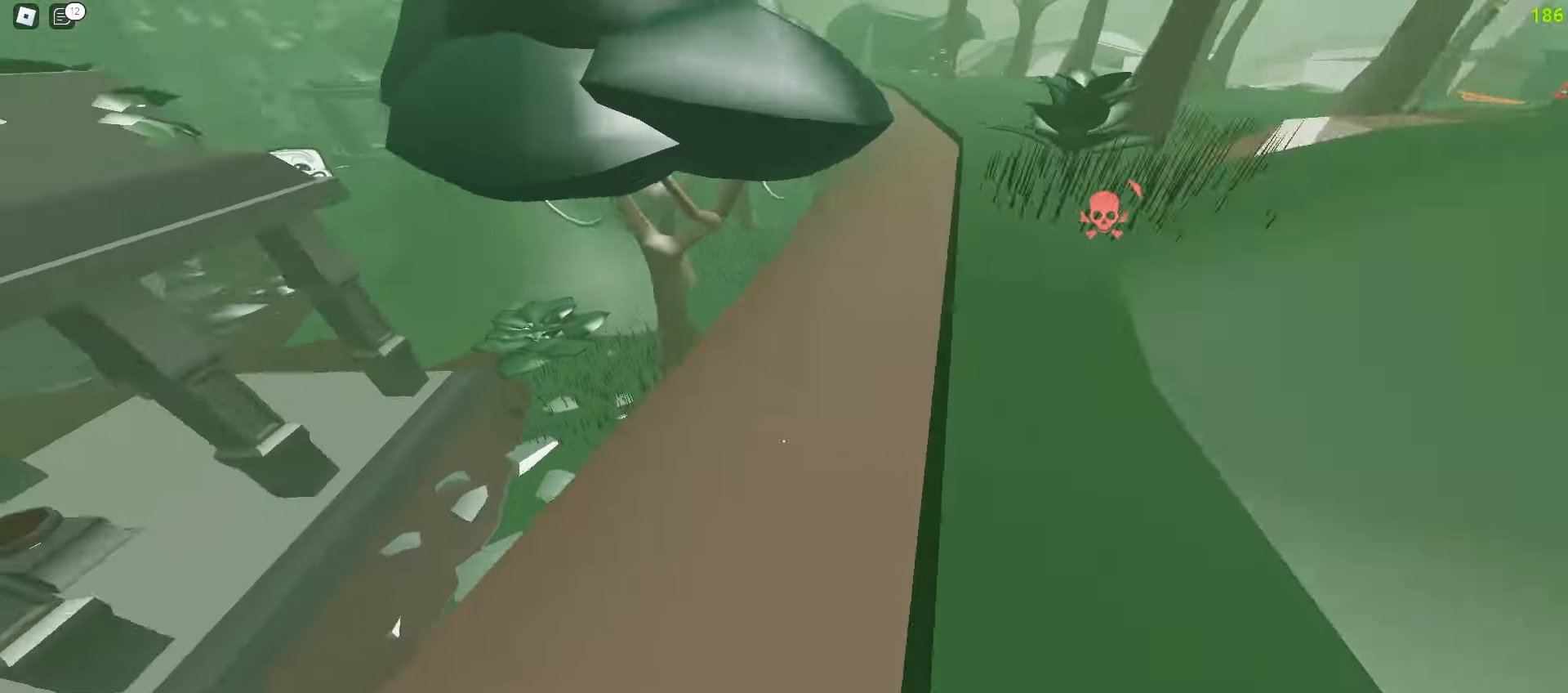
{"keys": ["d", "w"], "mouse": [], "events": [[50, "a", "up"], [50, "d", "down"]]}
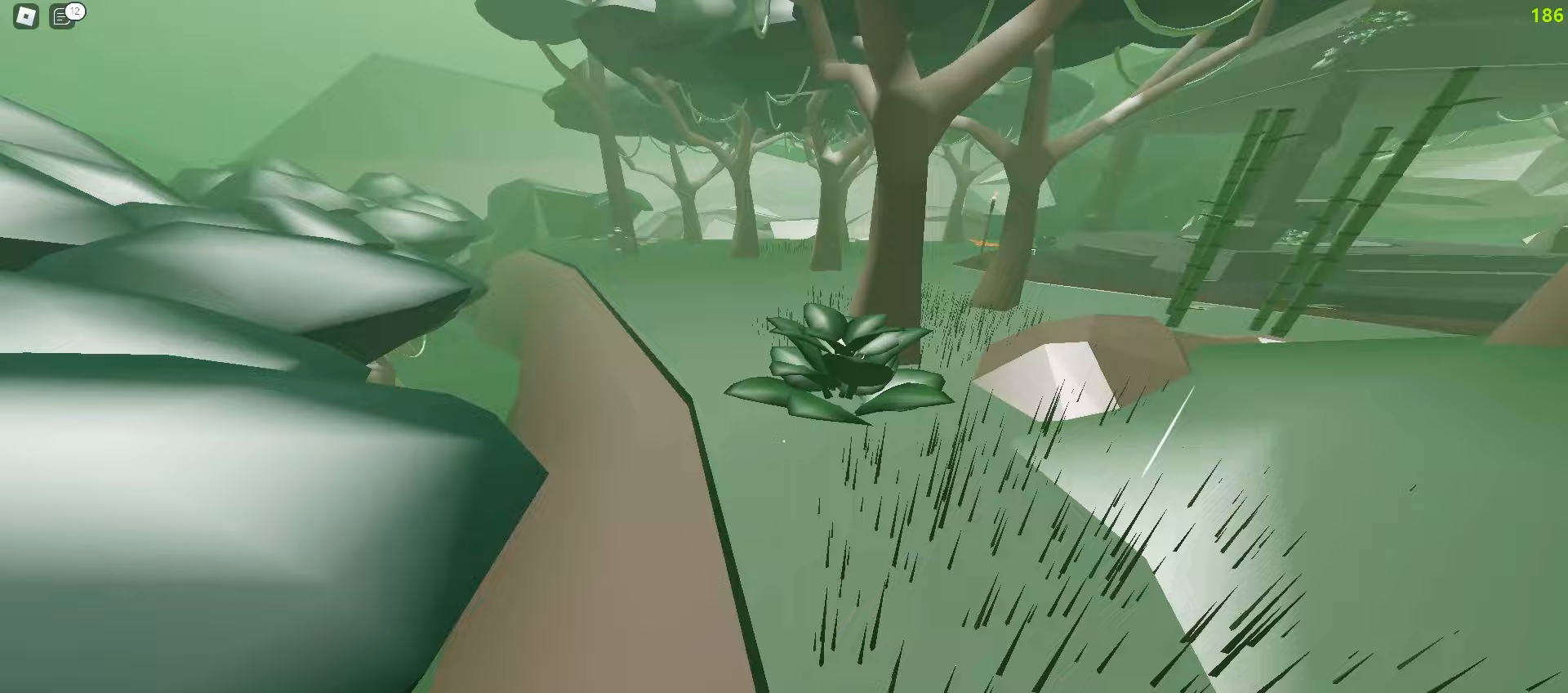
{"keys": ["d", "w"], "mouse": [], "events": [[50, "d", "up"], [67, "a", "down"], [283, "d", "down"], [300, "a", "up"]]}
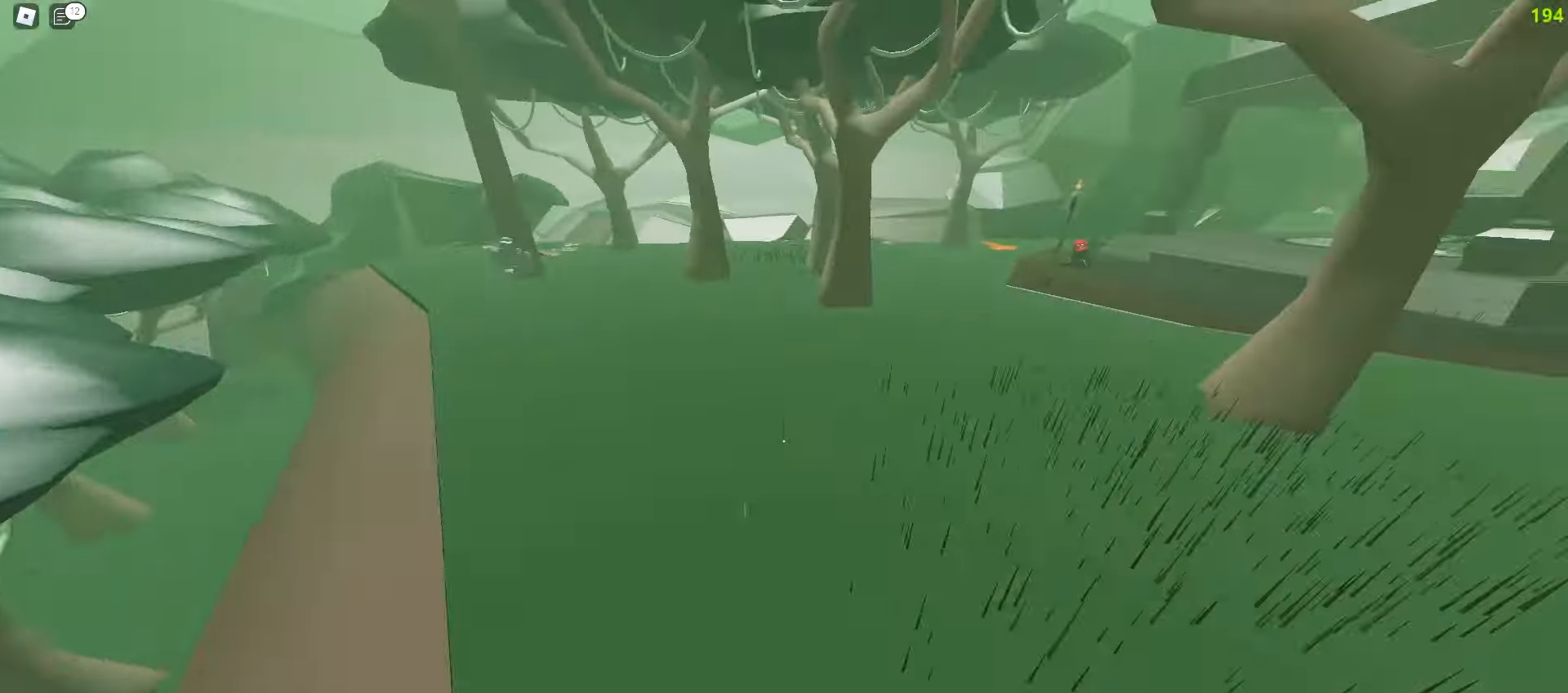
{"keys": ["d", "w"], "mouse": [], "events": [[283, "a", "down"], [283, "d", "up"], [483, "a", "up"], [500, "d", "down"]]}
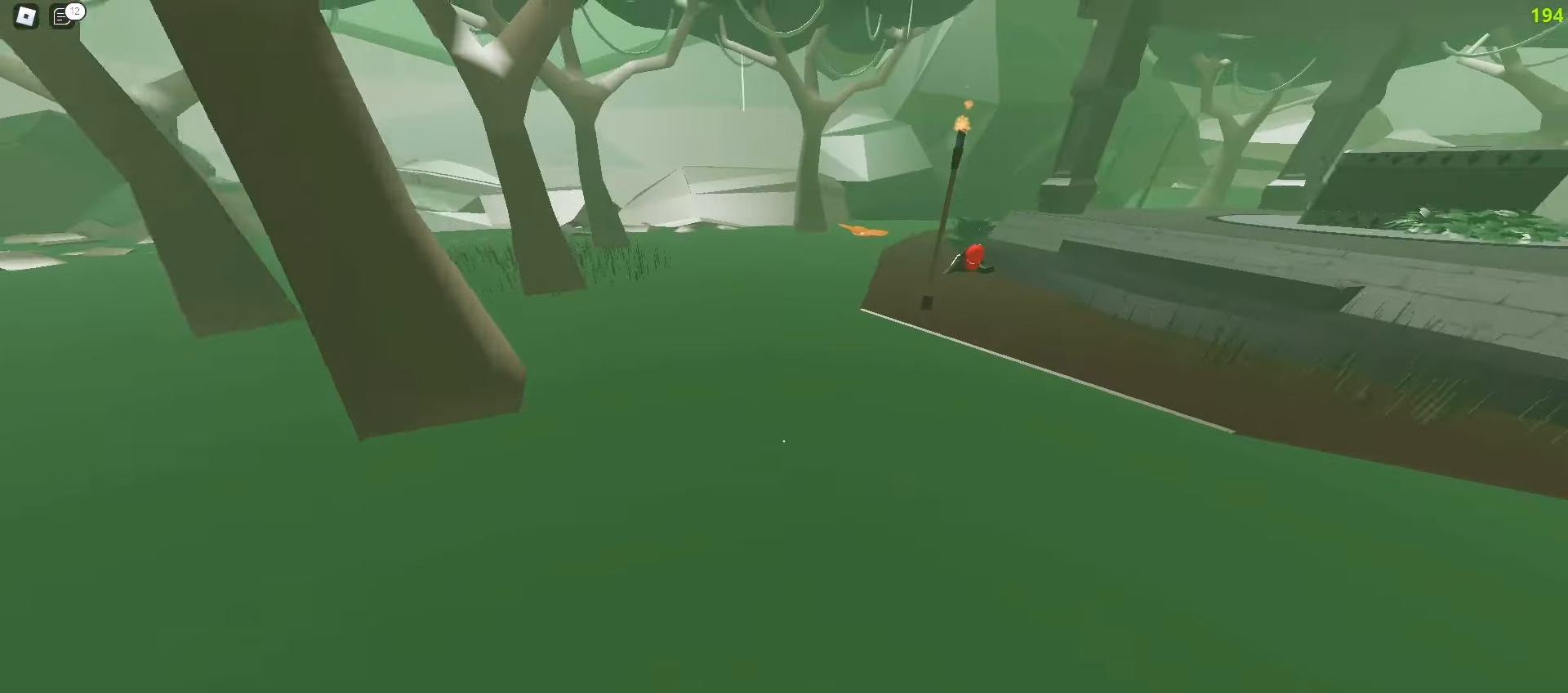
{"keys": ["w"], "mouse": [], "events": [[367, "d", "up"]]}
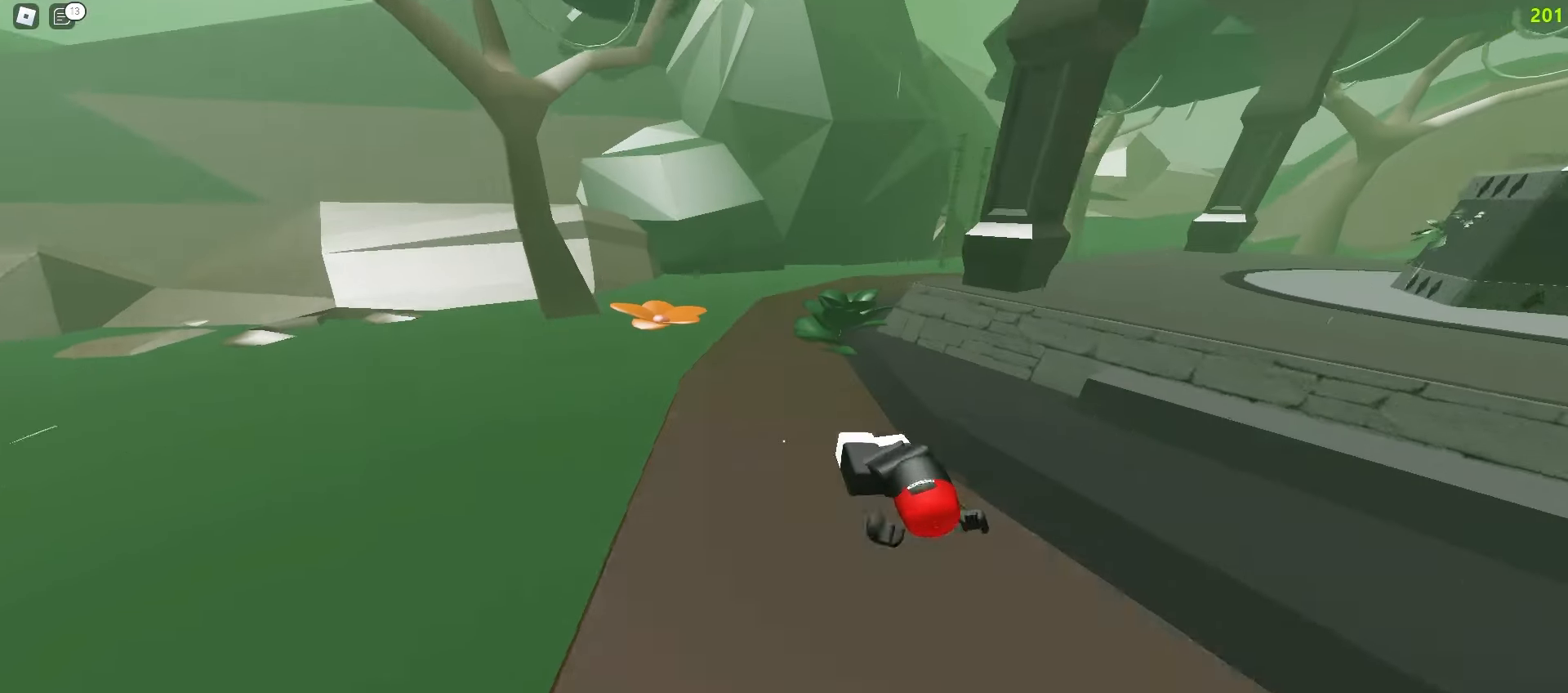
{"keys": ["d", "w"], "mouse": [], "events": [[117, "e", "down"], [217, "q", "down"], [250, "e", "up"], [367, "q", "up"], [467, "d", "down"]]}
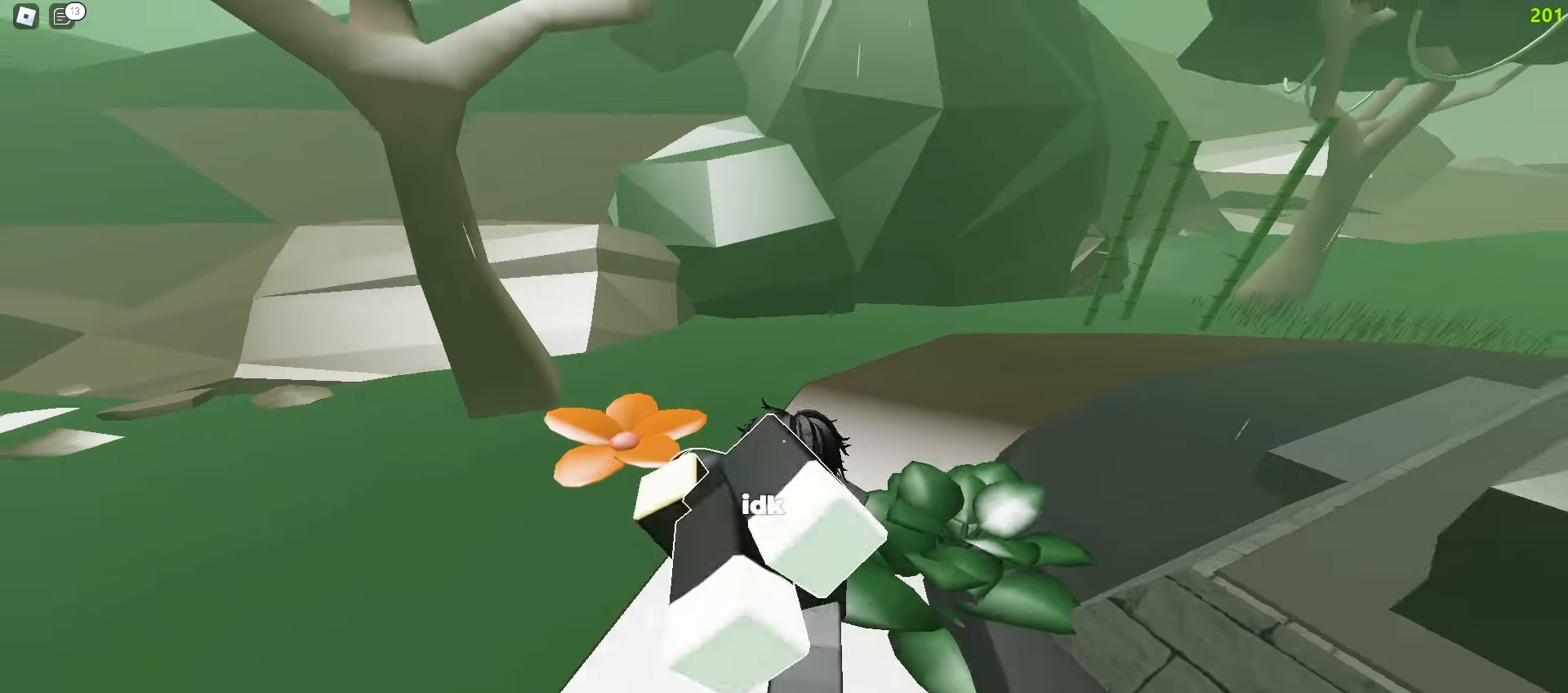
{"keys": ["a", "w"], "mouse": [], "events": [[100, "d", "up"], [200, "d", "down"], [300, "a", "down"], [300, "d", "up"], [383, "a", "up"], [383, "d", "down"], [483, "a", "down"], [500, "d", "up"]]}
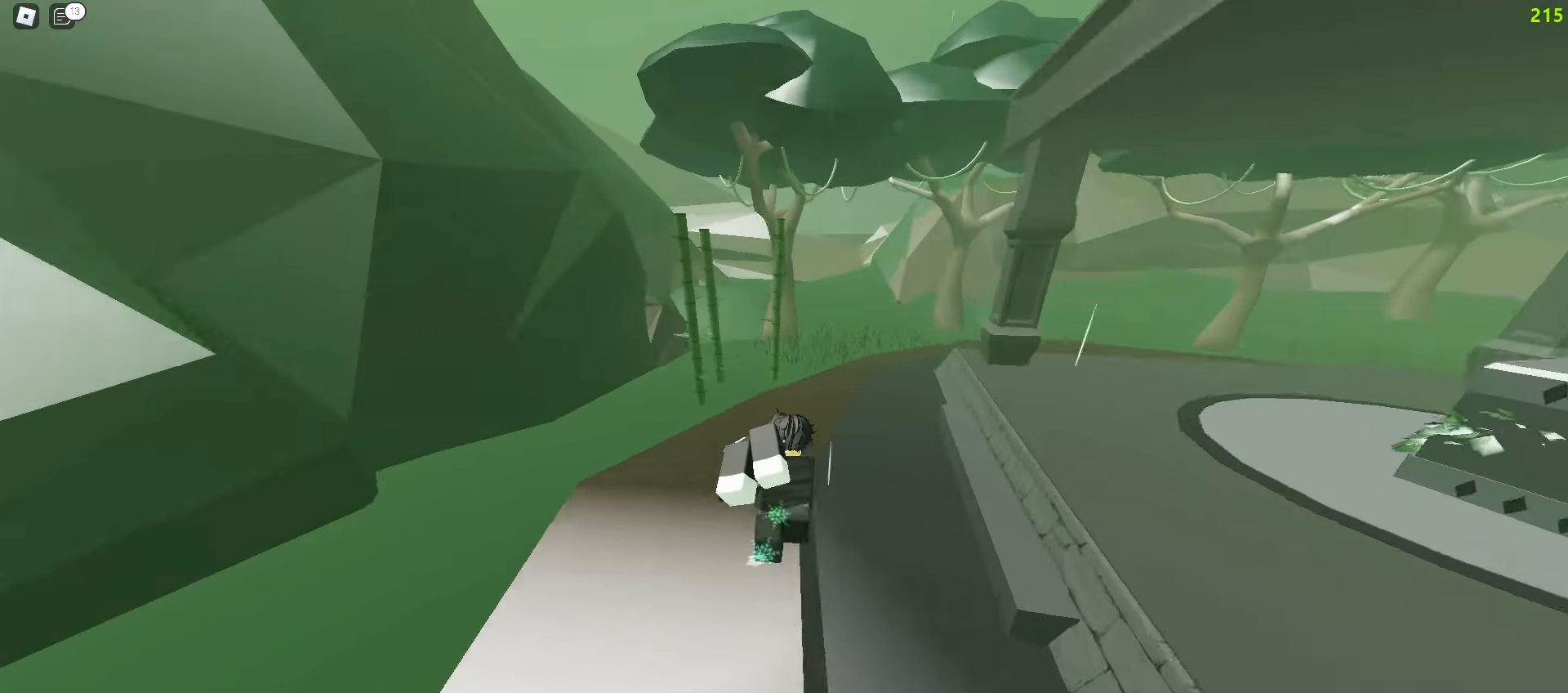
{"keys": ["q", "w"], "mouse": [], "events": [[83, "d", "down"], [150, "d", "up"], [267, "a", "up"], [283, "w", "up"], [367, "q", "down"], [500, "w", "down"]]}
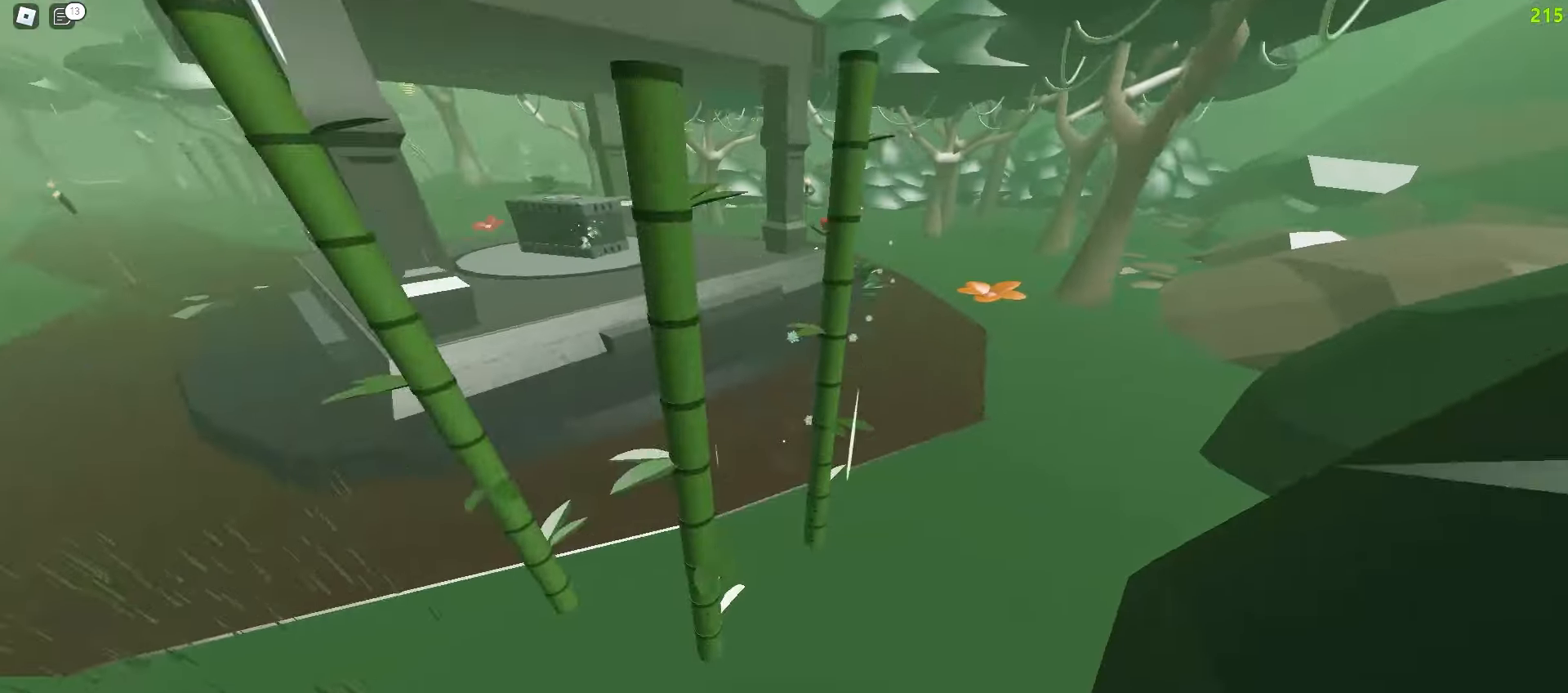
{"keys": ["a", "e", "w"], "mouse": [], "events": [[50, "q", "up"], [83, "d", "down"], [283, "a", "down"], [283, "d", "up"], [400, "e", "down"]]}
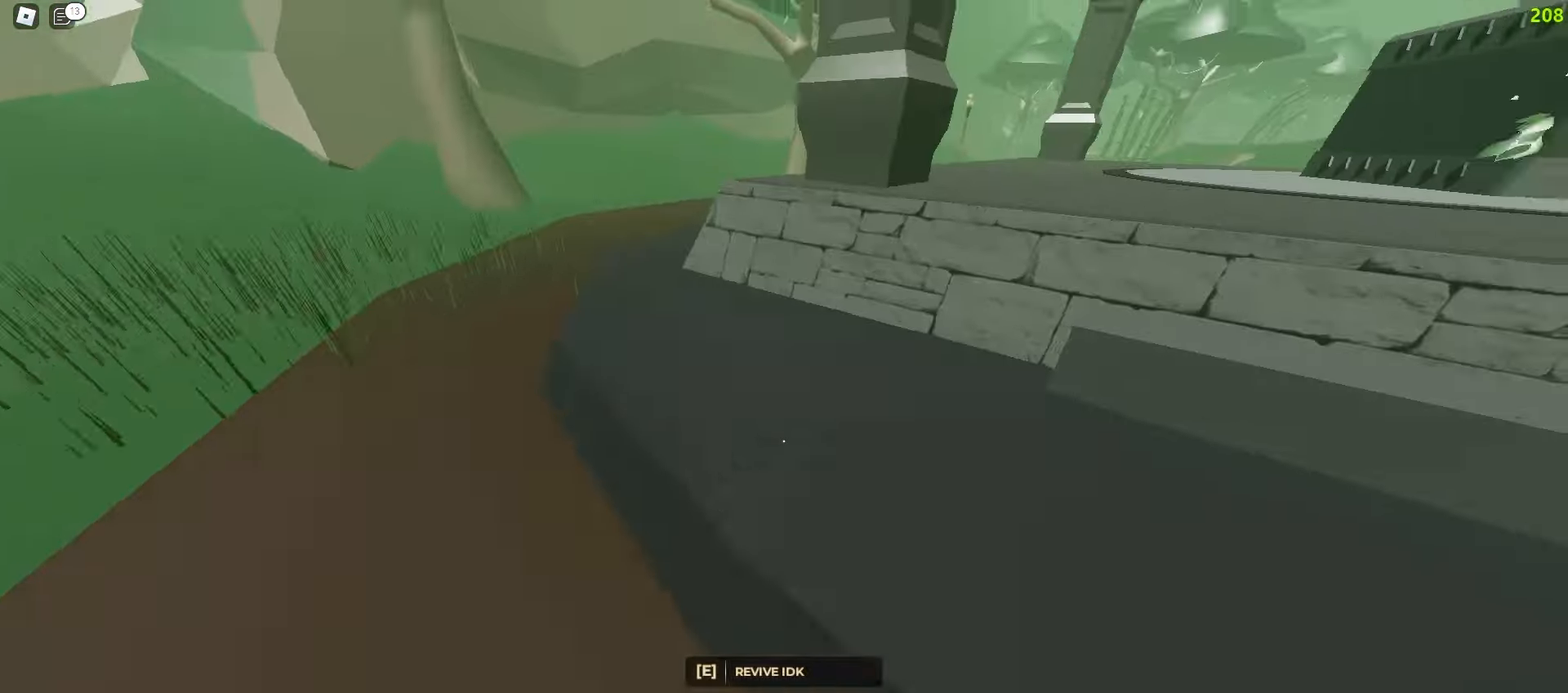
{"keys": ["d", "w"], "mouse": [], "events": [[17, "e", "up"], [100, "a", "up"], [133, "d", "down"]]}